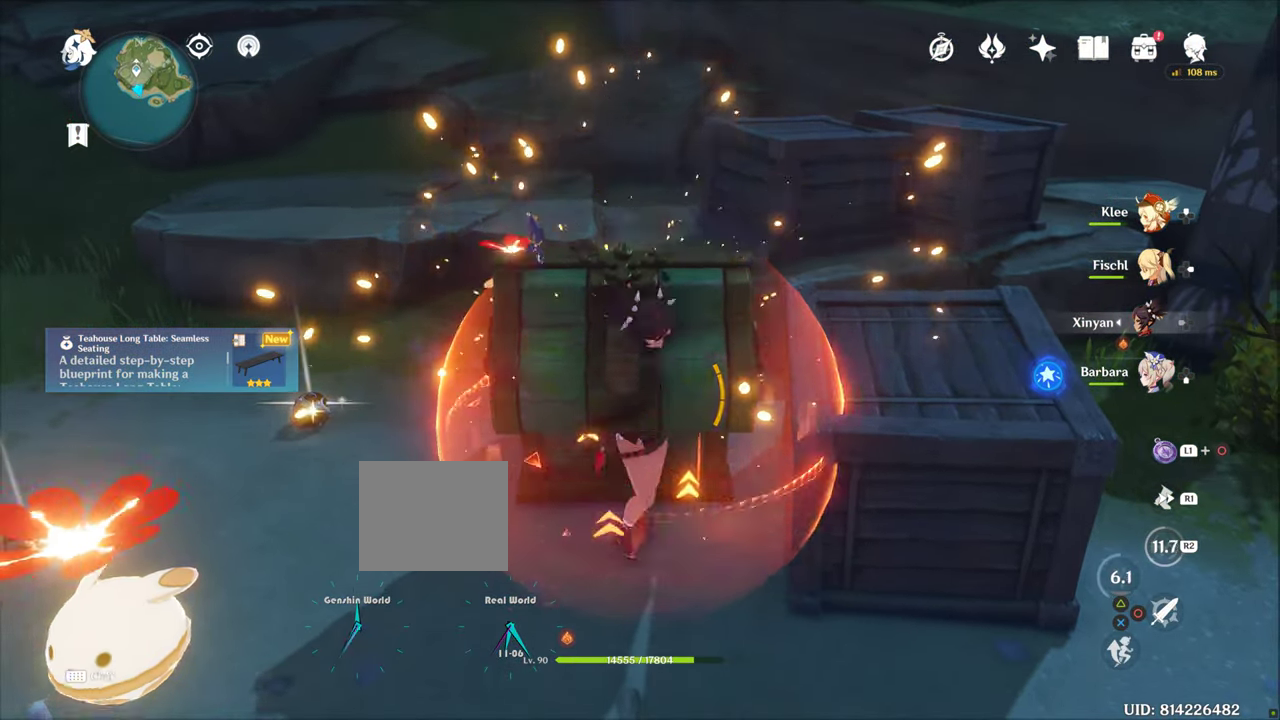
Gameplay with a controller (PlayStation layout); each line is a JSON object with the inputs held at the frame after it (dt_ms = milliseconds from this image to that frame). "events" lists button and stick changes between this image and that frame as [ms after this image, input, new state], when the widget could be followed in between. Not read: L3 R3 TRIANGLE.
{"dt_ms": 1000, "buttons": [], "left_stick": "center", "right_stick": "right", "events": [[83, "right_stick", "left"], [233, "right_stick", "center"], [950, "left_stick", "center"], [950, "right_stick", "right"]]}
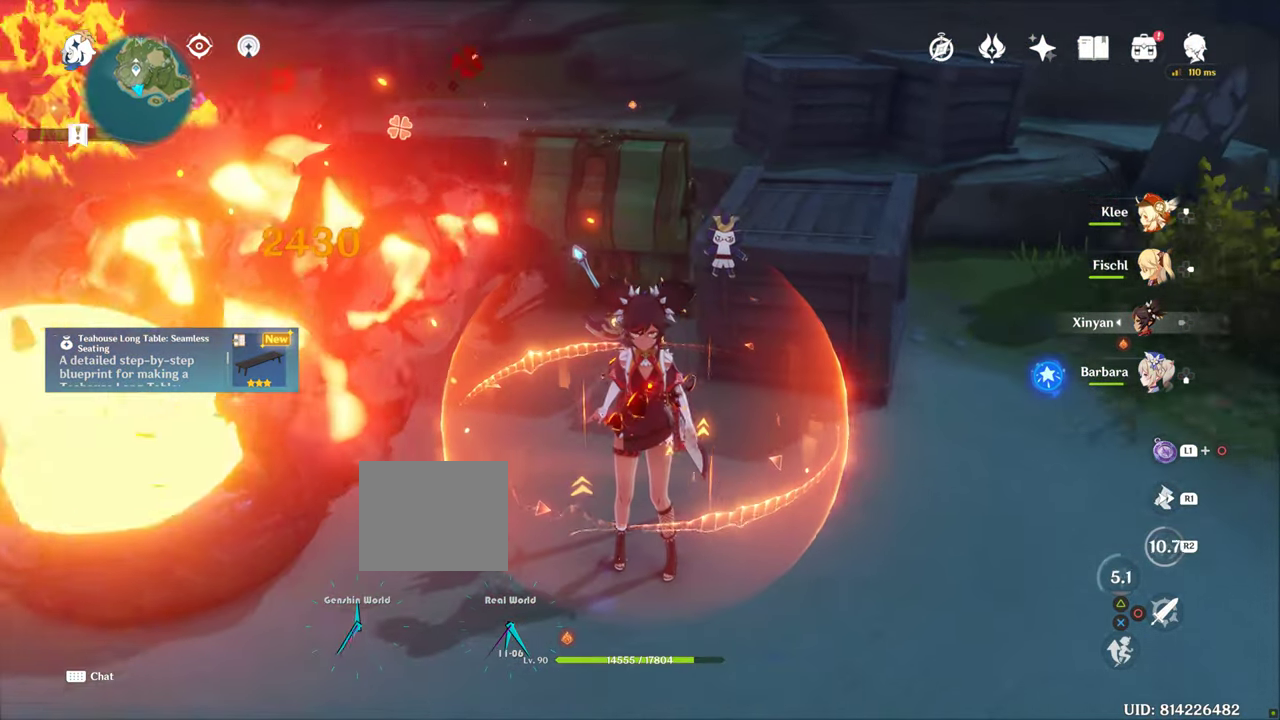
{"dt_ms": 1000, "buttons": [], "left_stick": "center", "right_stick": "center", "events": [[667, "right_stick", "center"]]}
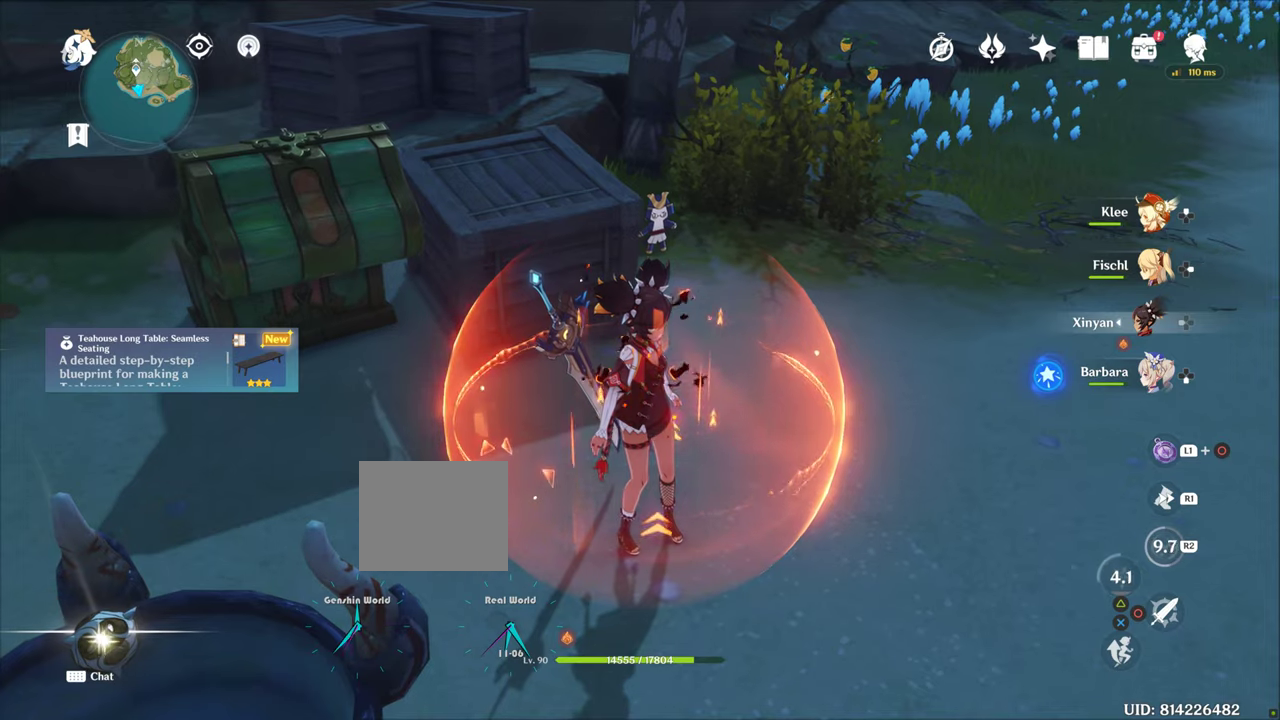
{"dt_ms": 500, "buttons": [], "left_stick": "center", "right_stick": "right", "events": [[167, "right_stick", "right"]]}
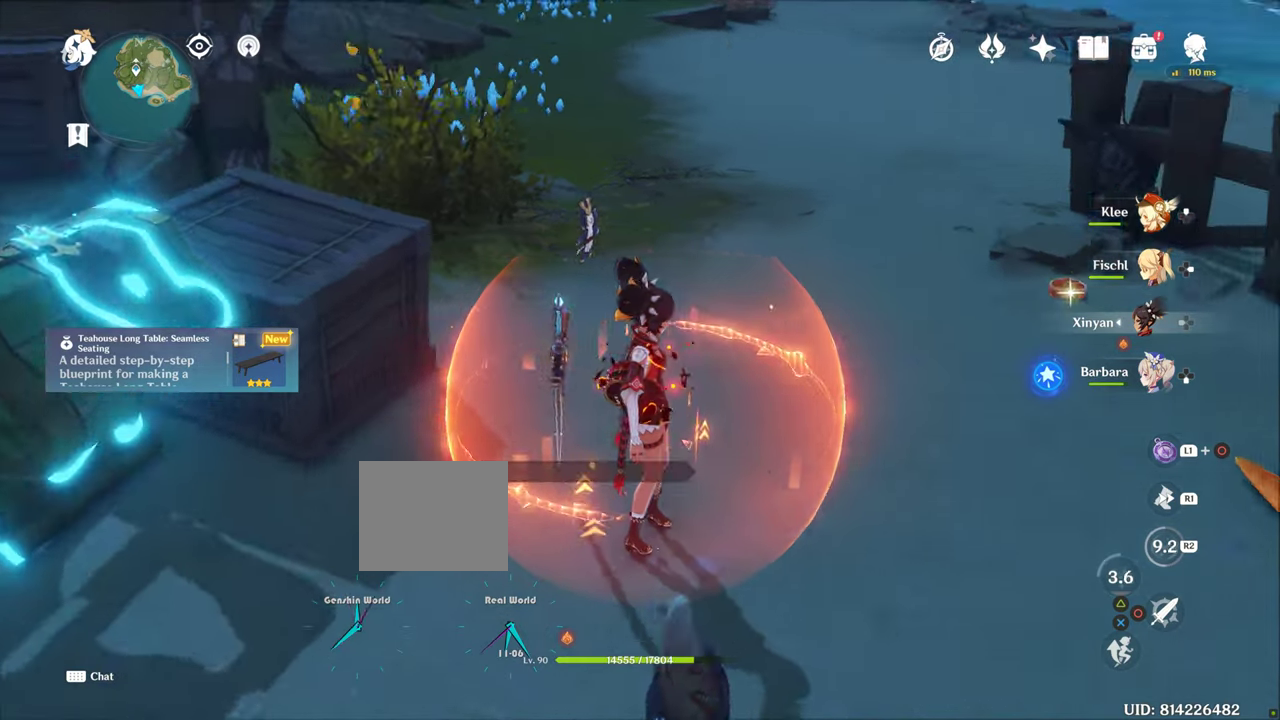
{"dt_ms": 500, "buttons": [], "left_stick": "center", "right_stick": "center", "events": [[134, "right_stick", "center"]]}
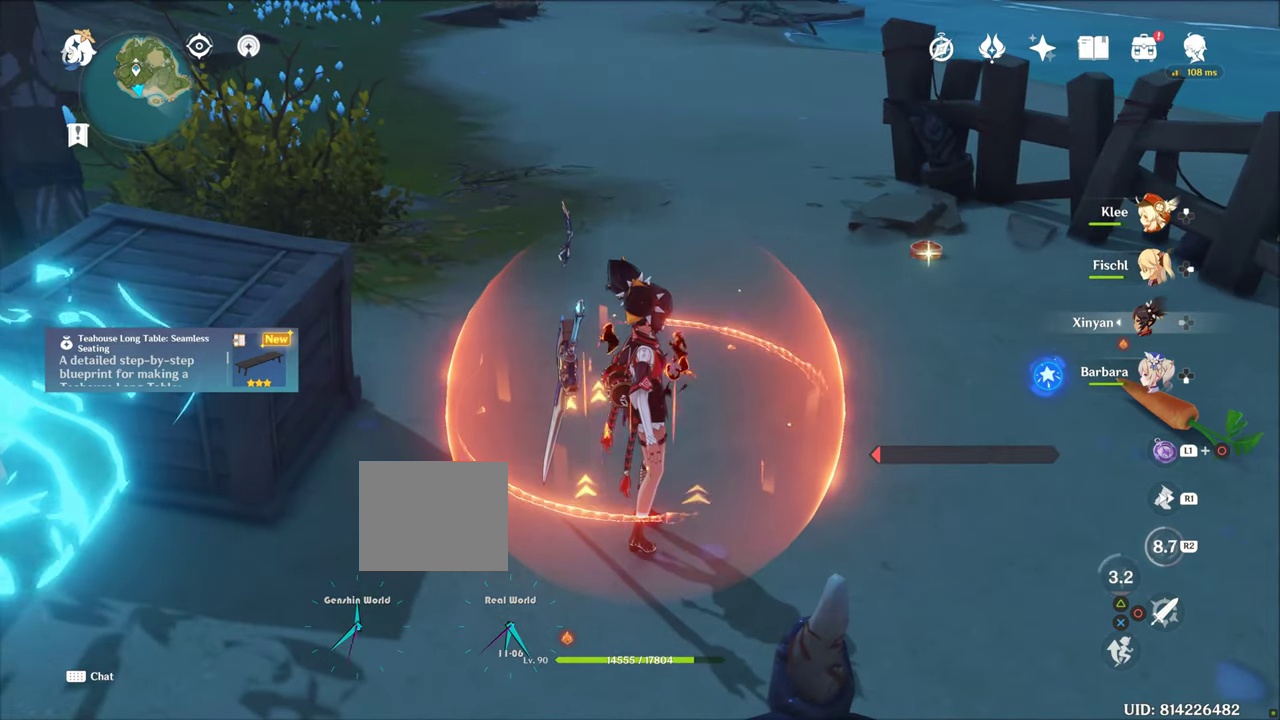
{"dt_ms": 500, "buttons": [], "left_stick": "center", "right_stick": "center", "events": []}
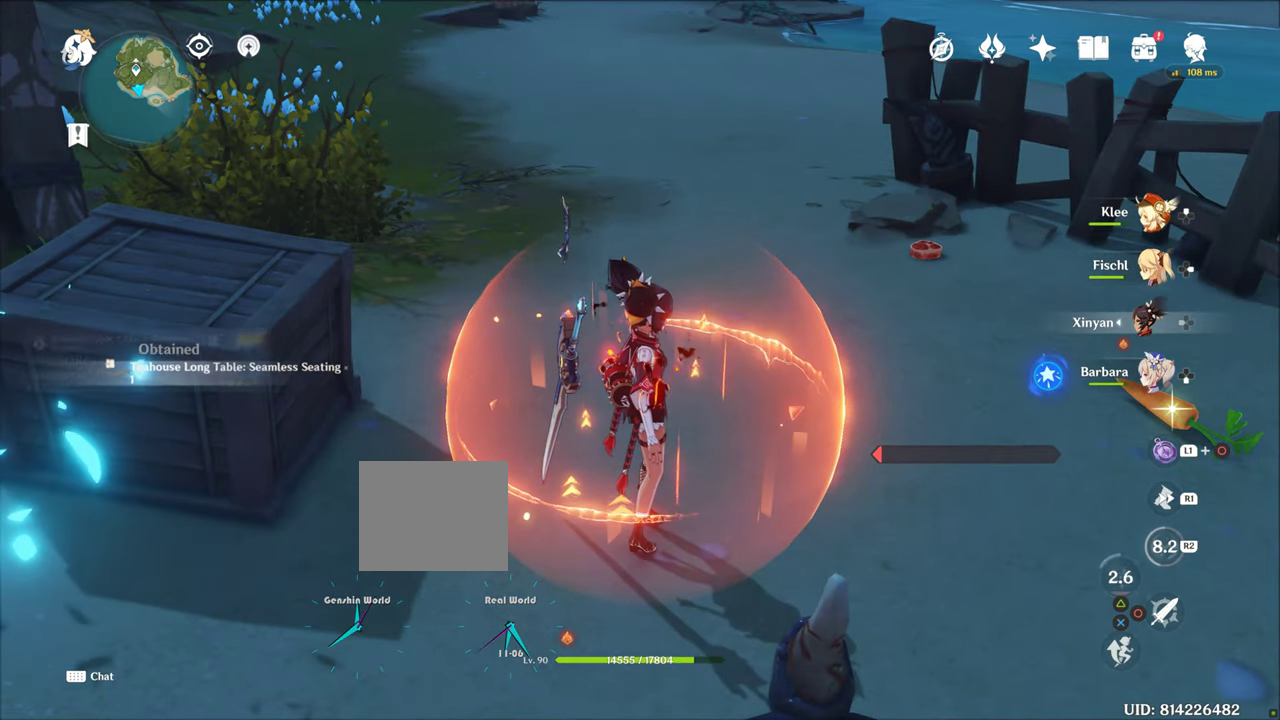
{"dt_ms": 500, "buttons": [], "left_stick": "center", "right_stick": "center", "events": []}
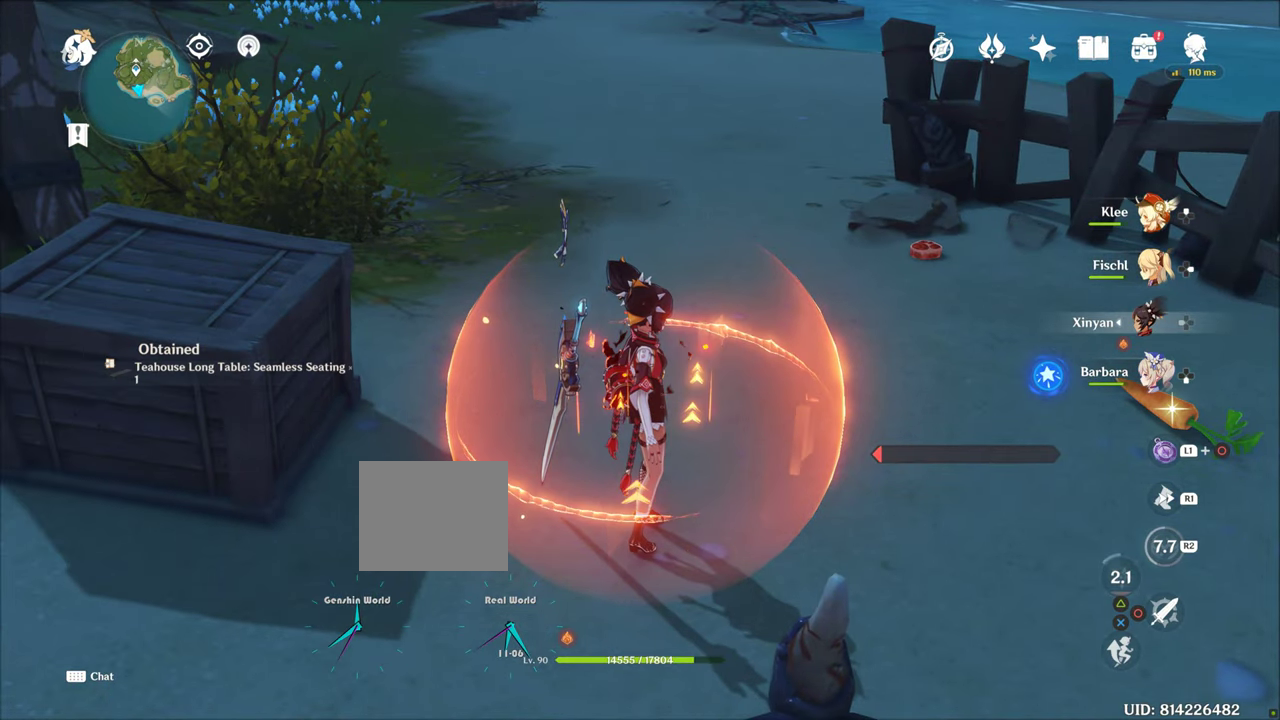
{"dt_ms": 500, "buttons": [], "left_stick": "center", "right_stick": "center", "events": []}
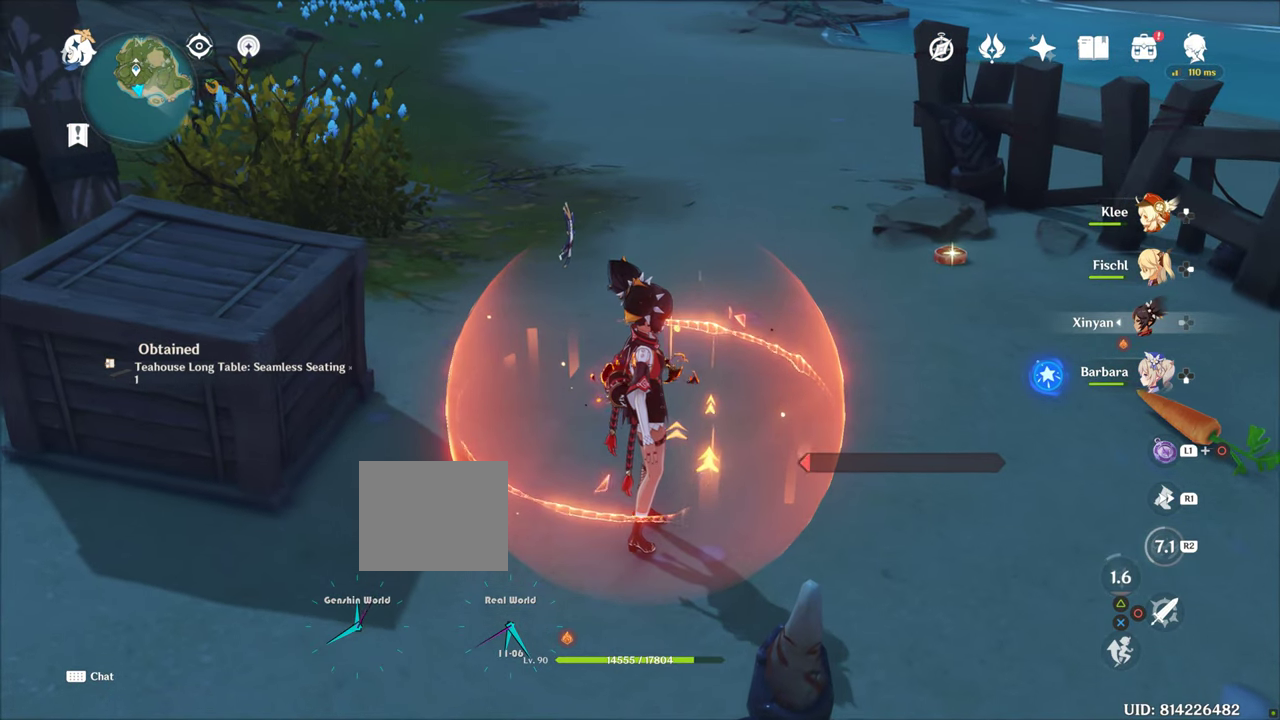
{"dt_ms": 500, "buttons": [], "left_stick": "center", "right_stick": "center", "events": []}
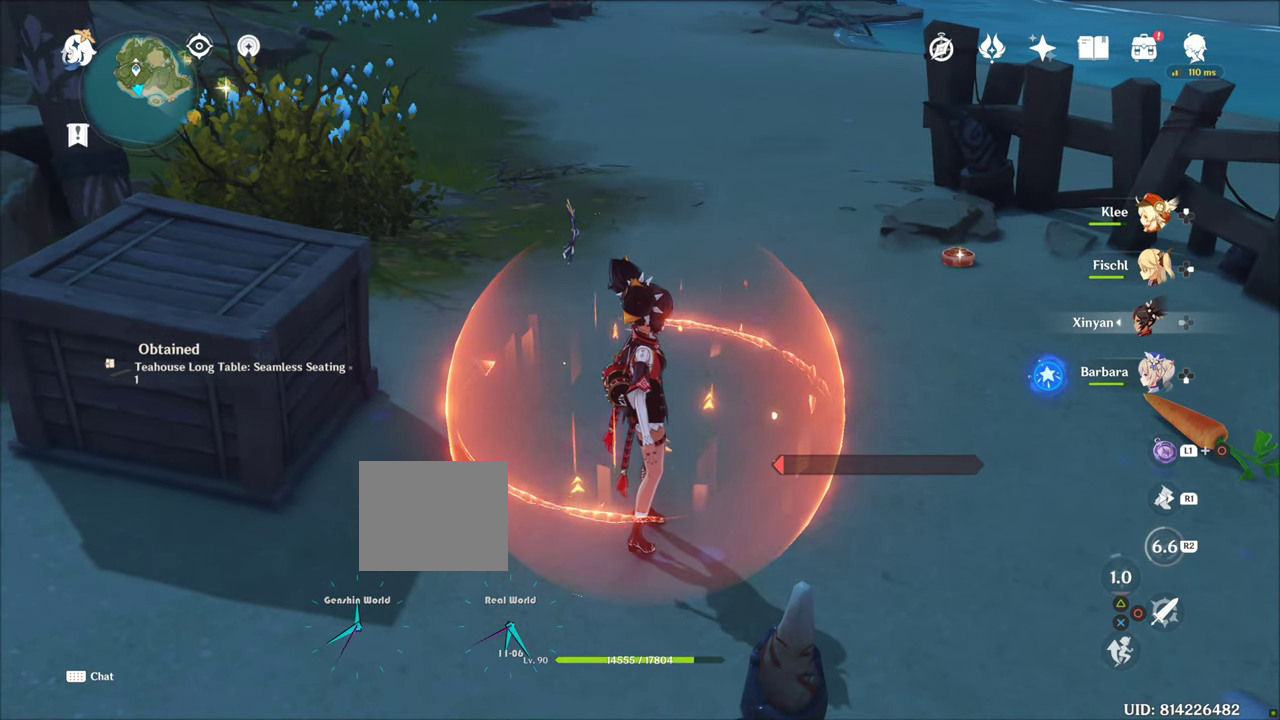
{"dt_ms": 500, "buttons": [], "left_stick": "center", "right_stick": "right", "events": [[250, "right_stick", "right"]]}
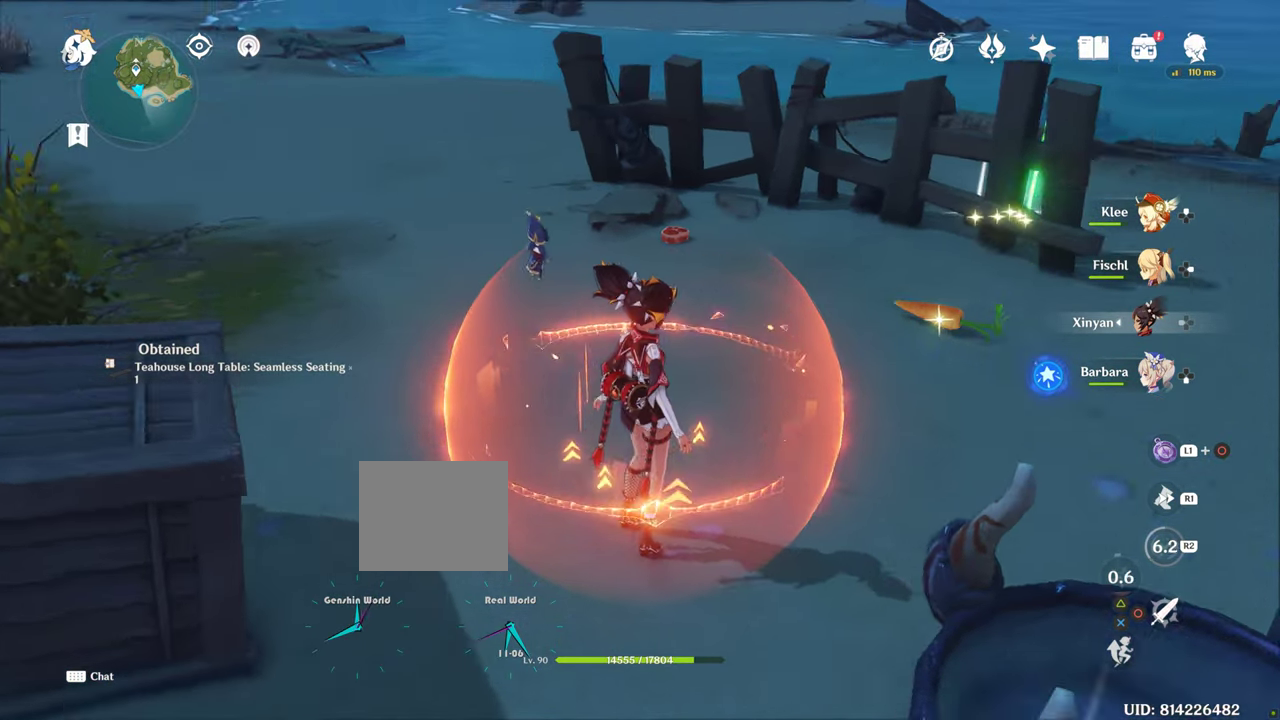
{"dt_ms": 500, "buttons": [], "left_stick": "center", "right_stick": "up", "events": [[167, "right_stick", "center"], [400, "right_stick", "up"]]}
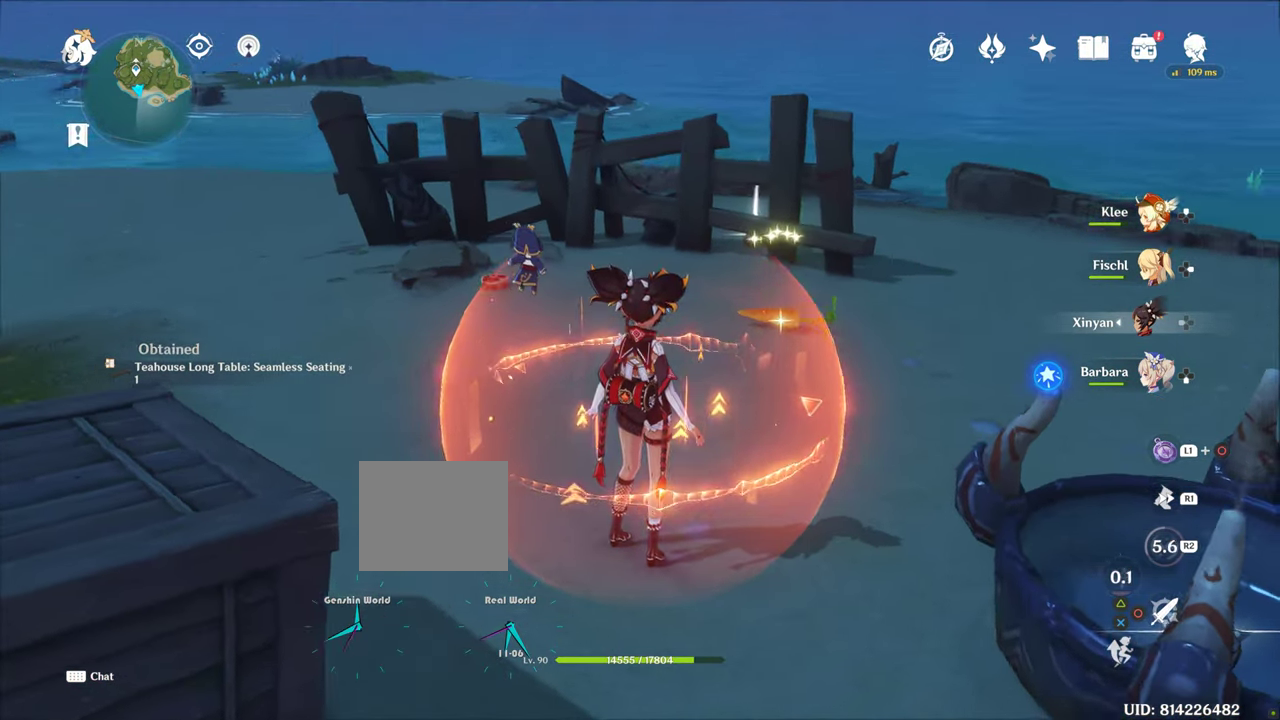
{"dt_ms": 500, "buttons": [], "left_stick": "center", "right_stick": "right", "events": [[150, "right_stick", "center"], [500, "right_stick", "right"]]}
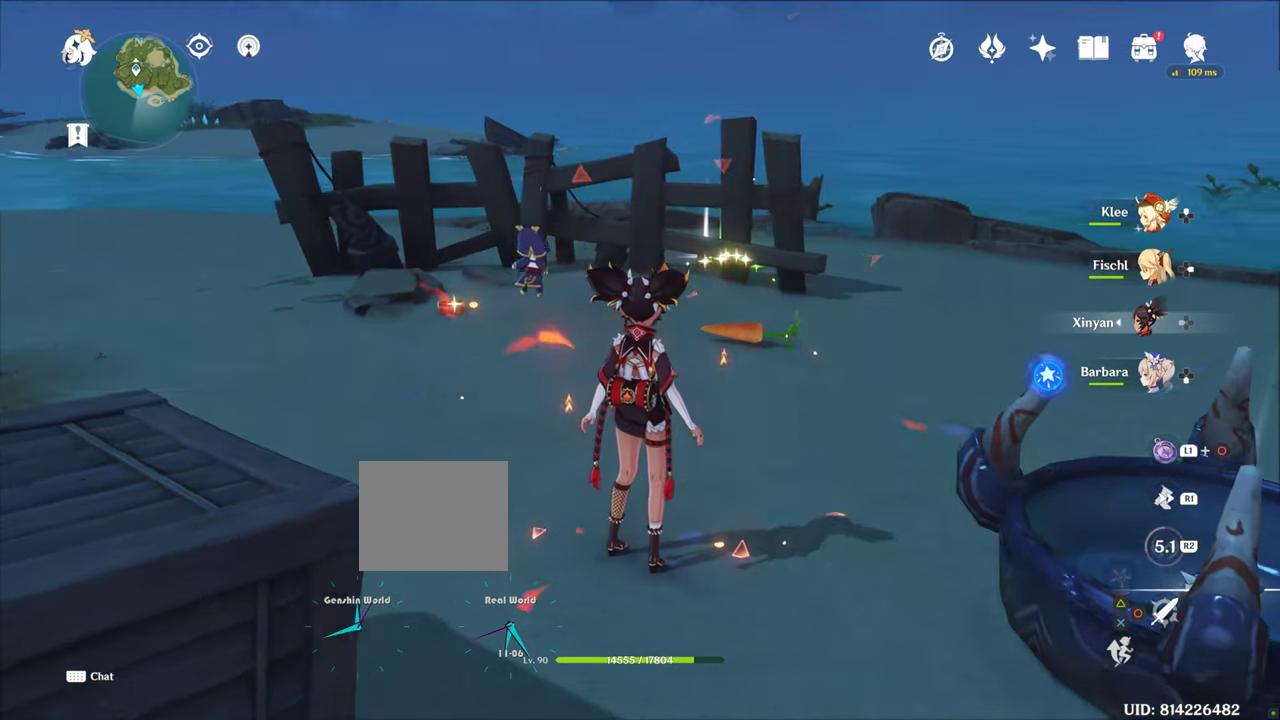
{"dt_ms": 500, "buttons": [], "left_stick": "center", "right_stick": "right", "events": []}
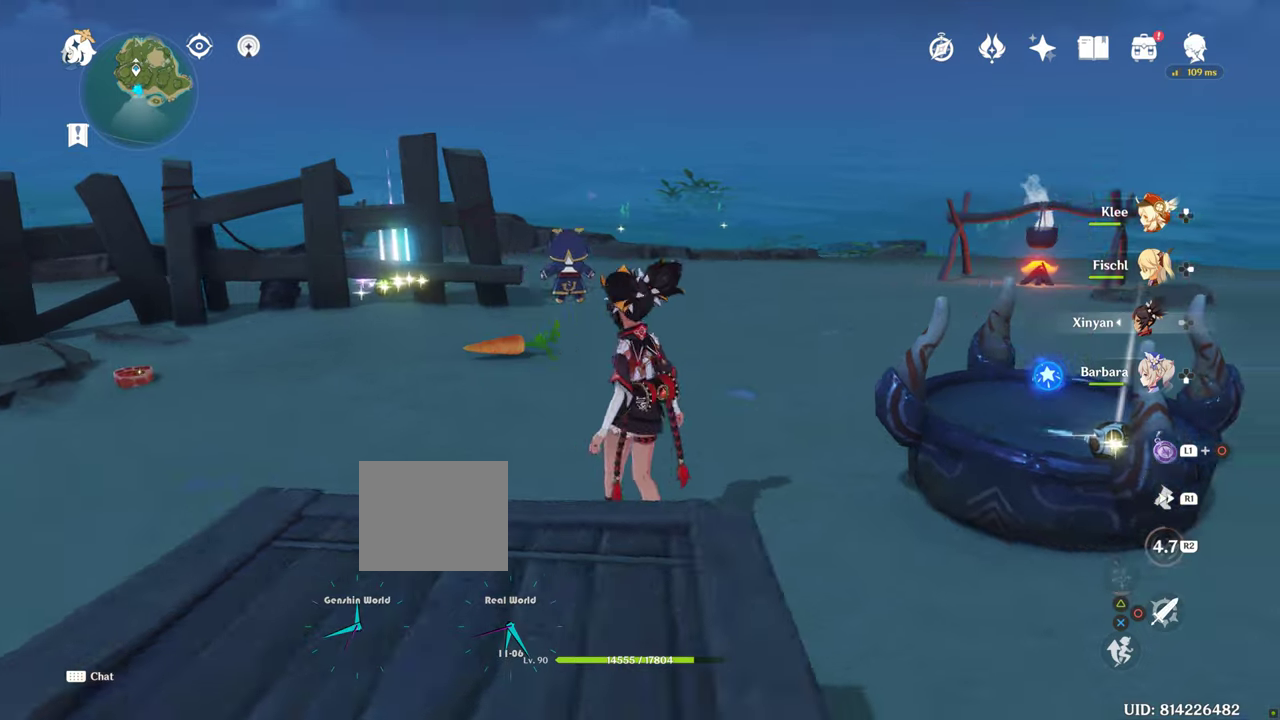
{"dt_ms": 500, "buttons": [], "left_stick": "center", "right_stick": "center", "events": [[33, "left_stick", "left"], [283, "right_stick", "center"], [500, "left_stick", "center"]]}
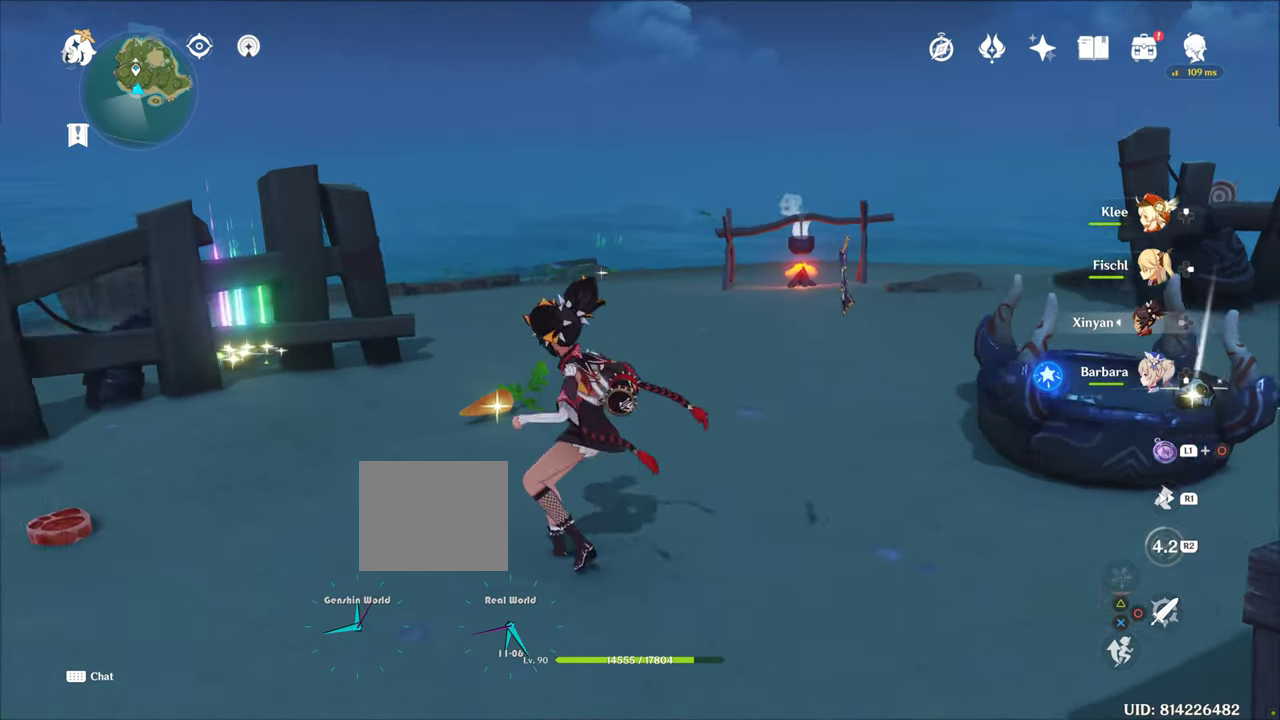
{"dt_ms": 500, "buttons": [], "left_stick": "center", "right_stick": "center", "events": [[50, "right_stick", "up-right"], [283, "right_stick", "center"]]}
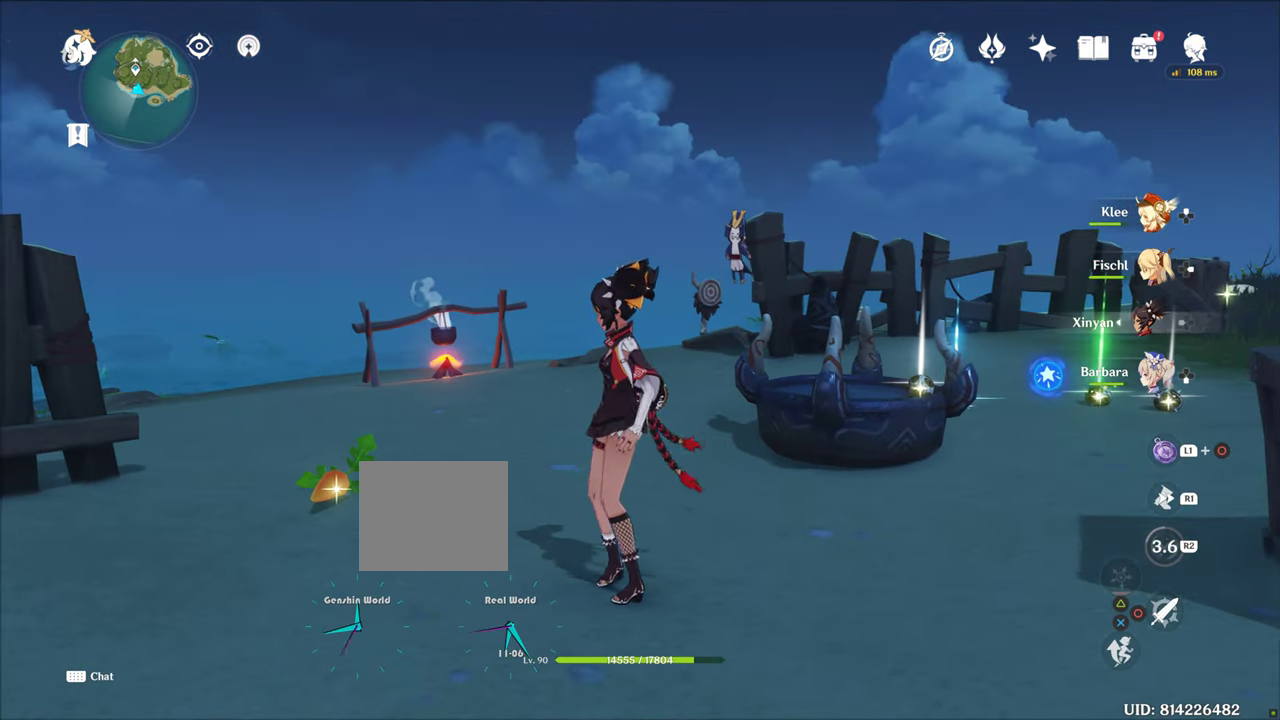
{"dt_ms": 500, "buttons": [], "left_stick": "center", "right_stick": "center", "events": [[83, "right_stick", "right"], [266, "right_stick", "center"]]}
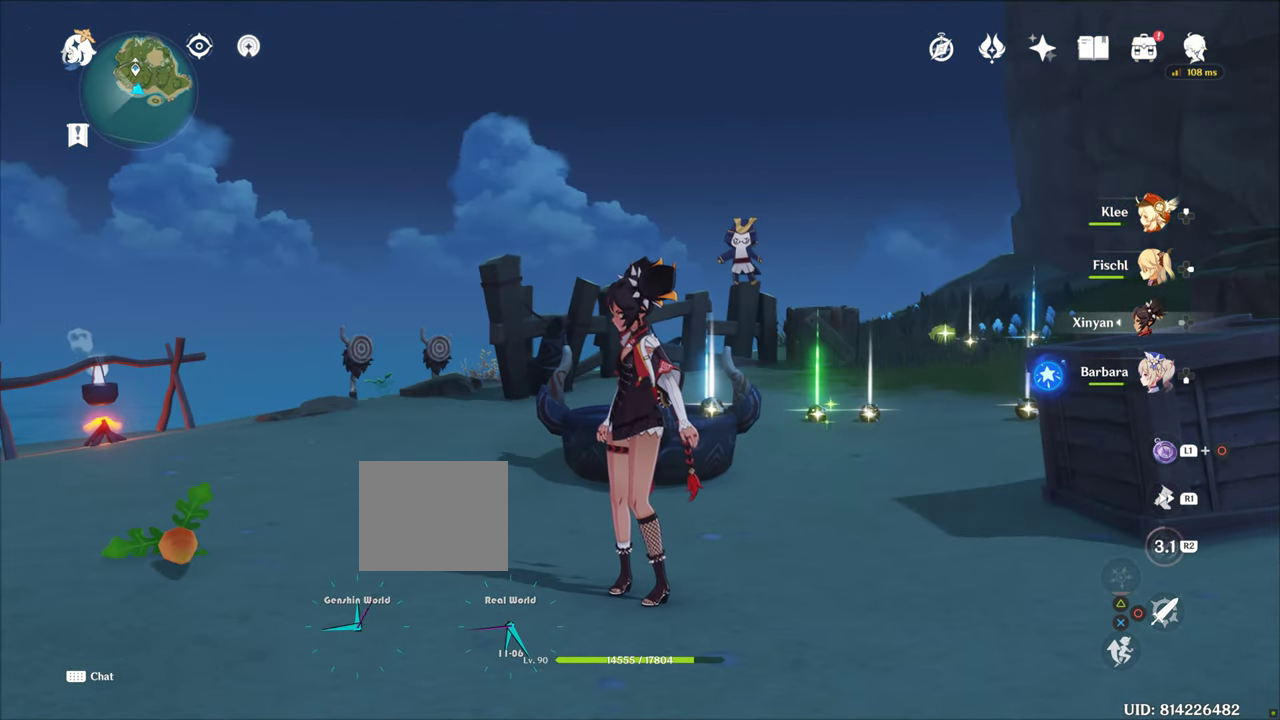
{"dt_ms": 500, "buttons": [], "left_stick": "center", "right_stick": "center", "events": []}
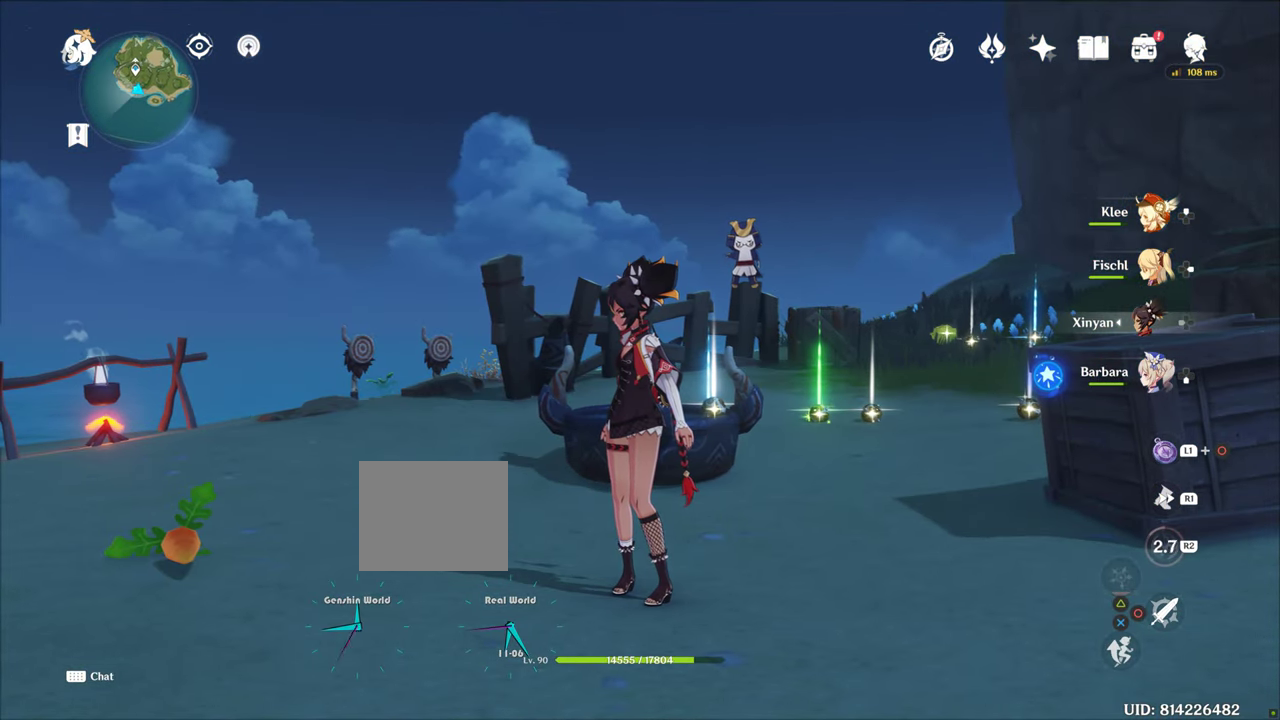
{"dt_ms": 500, "buttons": ["L1"], "left_stick": "center", "right_stick": "down", "events": [[200, "L1", "down"], [466, "right_stick", "down"]]}
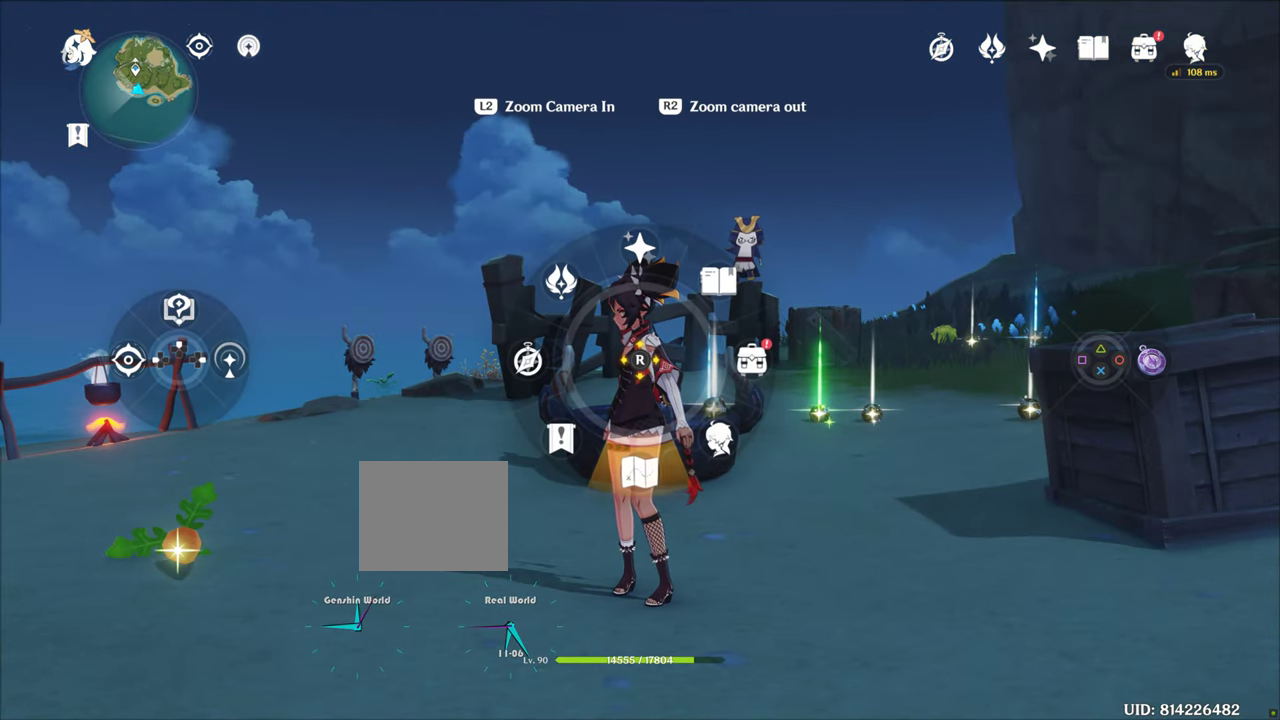
{"dt_ms": 500, "buttons": [], "left_stick": "center", "right_stick": "center", "events": [[100, "right_stick", "center"], [466, "L1", "up"]]}
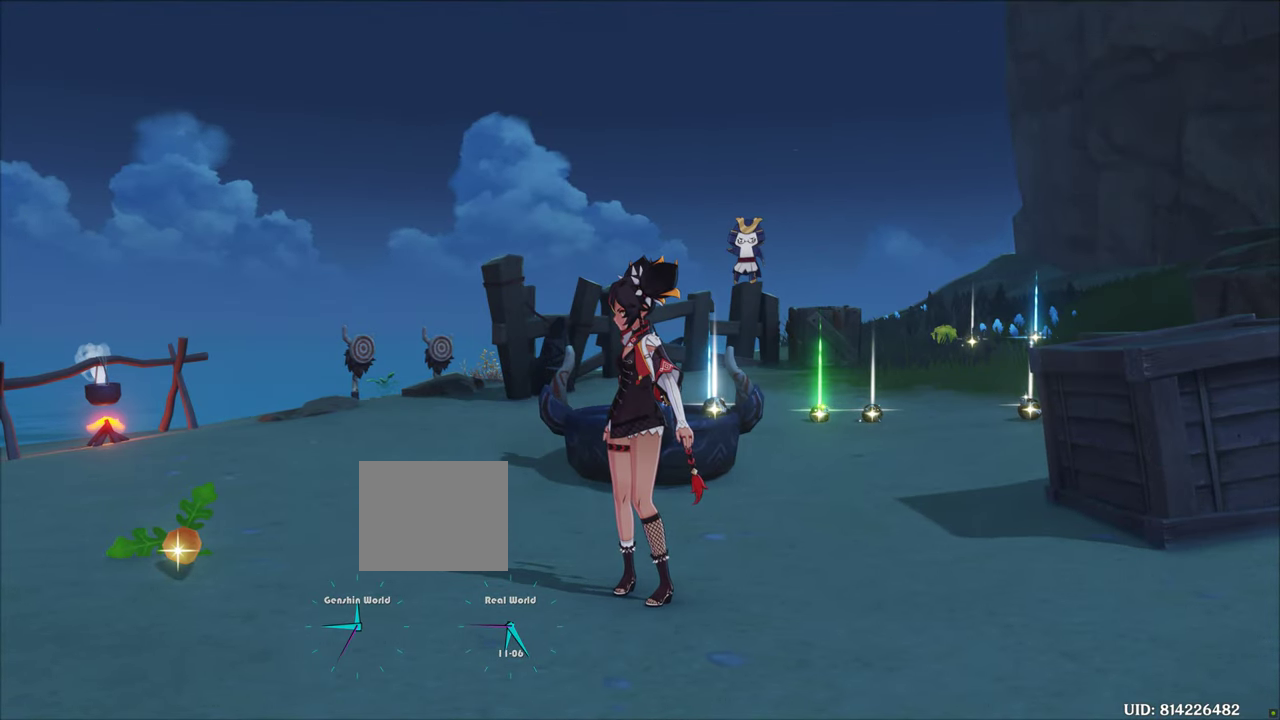
{"dt_ms": 500, "buttons": [], "left_stick": "center", "right_stick": "center", "events": []}
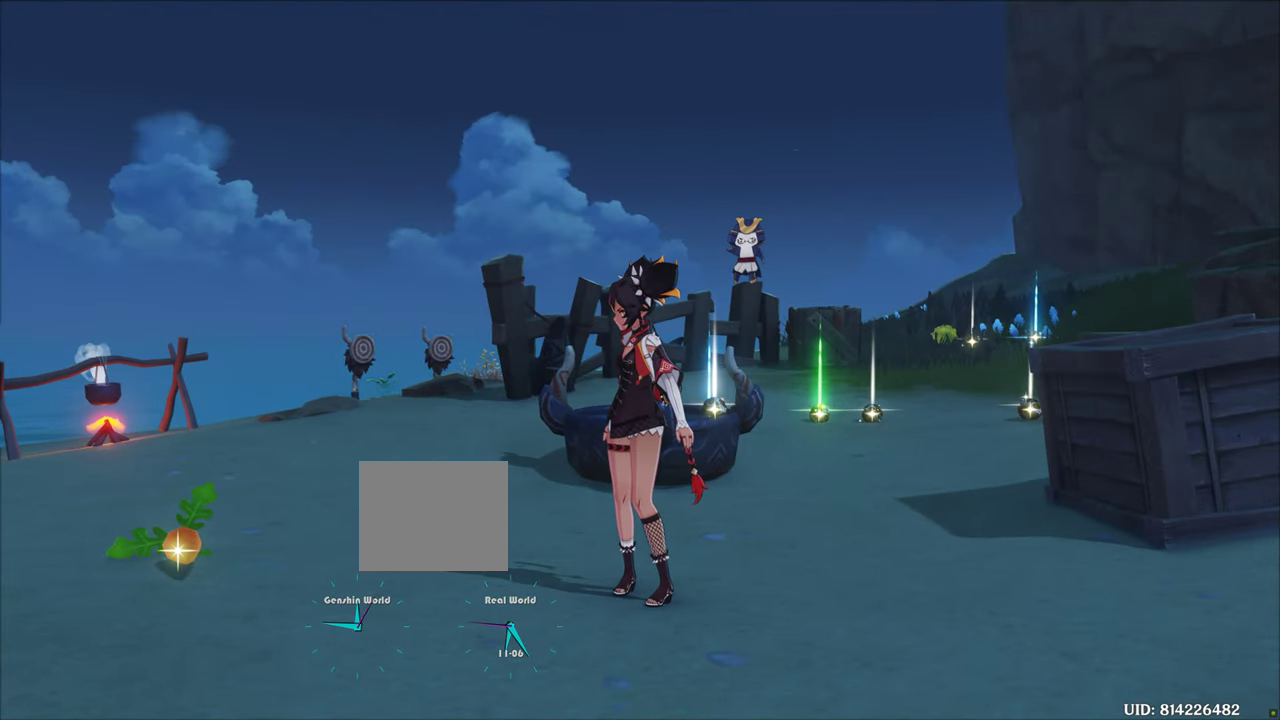
{"dt_ms": 500, "buttons": [], "left_stick": "center", "right_stick": "center", "events": []}
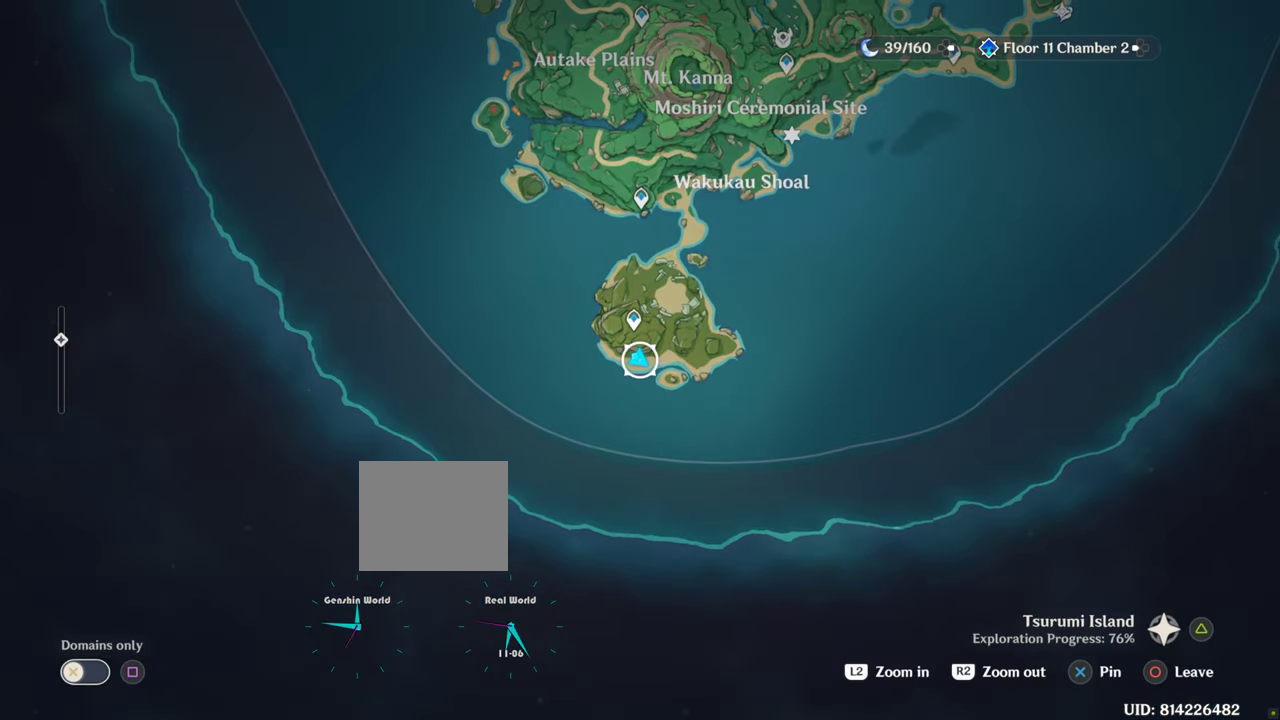
{"dt_ms": 500, "buttons": [], "left_stick": "center", "right_stick": "center", "events": []}
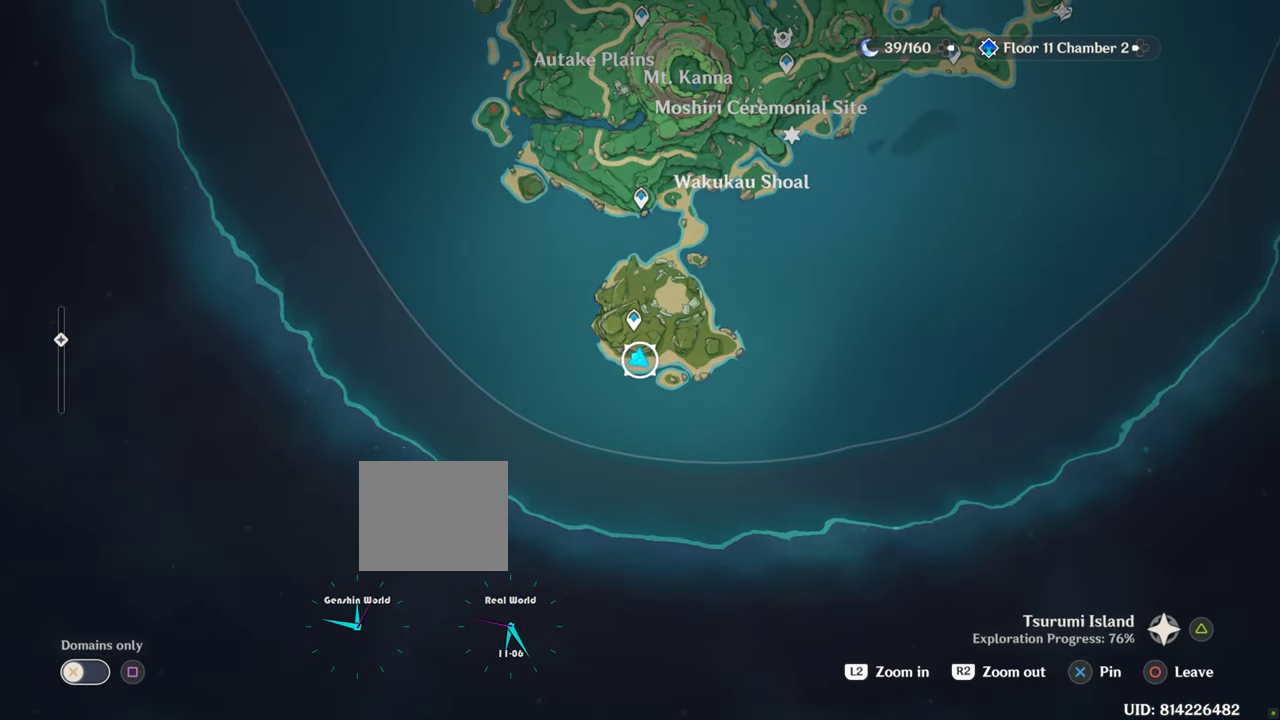
{"dt_ms": 500, "buttons": [], "left_stick": "center", "right_stick": "center", "events": []}